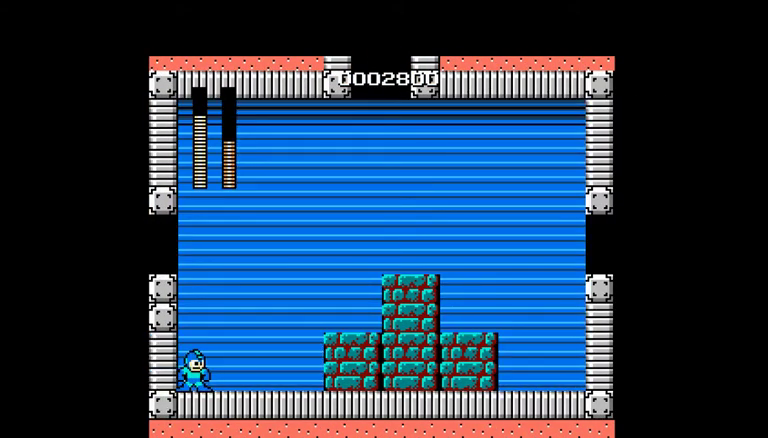
Gameplay with a controller (Nintendo layout); each line is a JSON object with the inputs held at the frame after it. "events" lists button and stick changes between this image and that frame as [ms after this image, input, new state], when the widget could be followed in between. Not read: L3 R3 SELECT START.
{"buttons": ["DPAD_RIGHT"], "events": []}
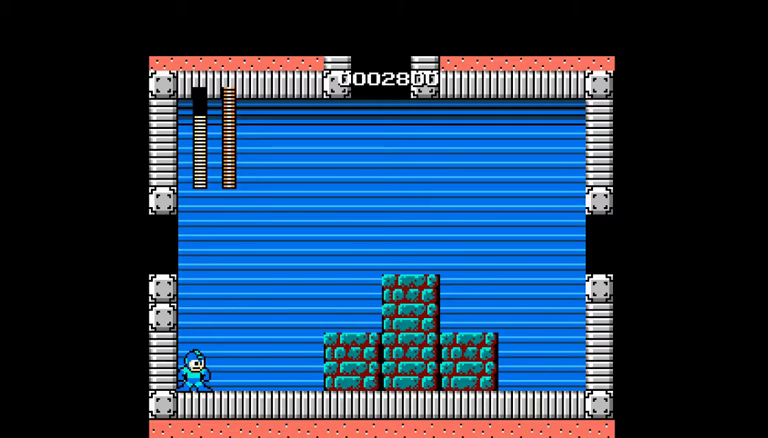
{"buttons": ["DPAD_RIGHT"], "events": []}
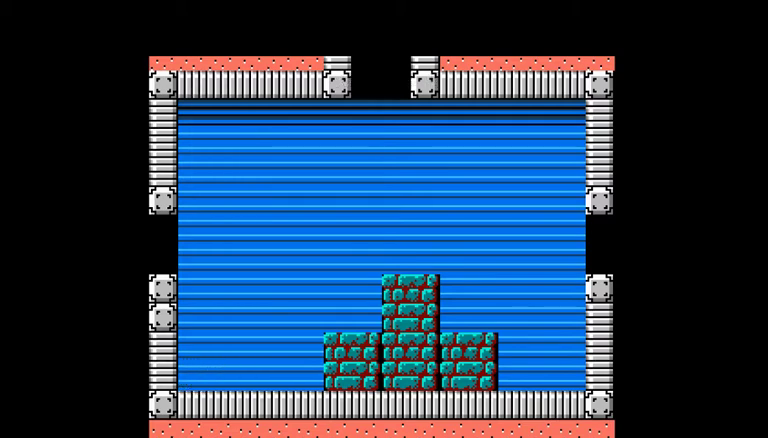
{"buttons": [], "events": [[133, "DPAD_RIGHT", "up"], [400, "DPAD_UP", "down"], [467, "DPAD_UP", "up"]]}
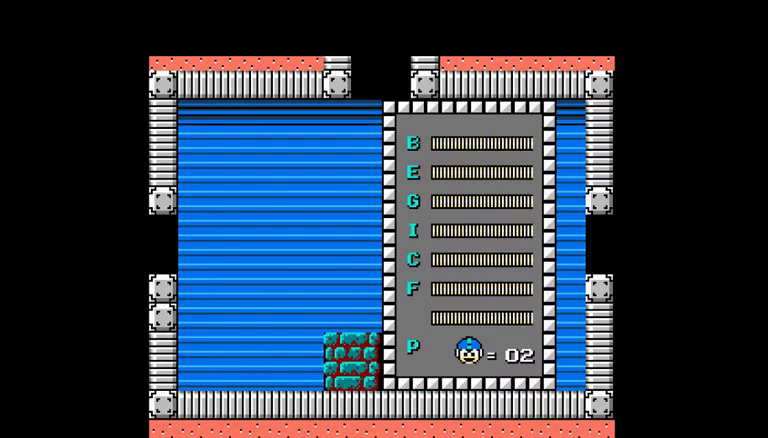
{"buttons": ["DPAD_UP"], "events": [[33, "DPAD_UP", "down"], [100, "DPAD_UP", "up"], [167, "DPAD_UP", "down"], [233, "DPAD_UP", "up"], [300, "DPAD_UP", "down"], [367, "DPAD_UP", "up"], [467, "DPAD_UP", "down"]]}
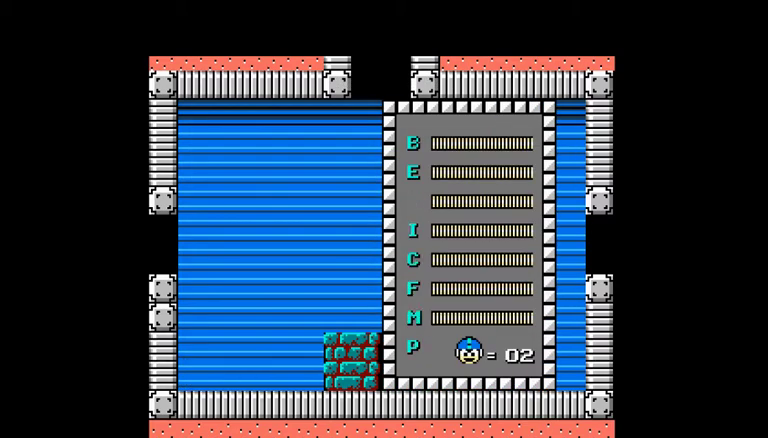
{"buttons": ["DPAD_RIGHT"], "events": [[33, "DPAD_UP", "up"], [400, "DPAD_RIGHT", "down"]]}
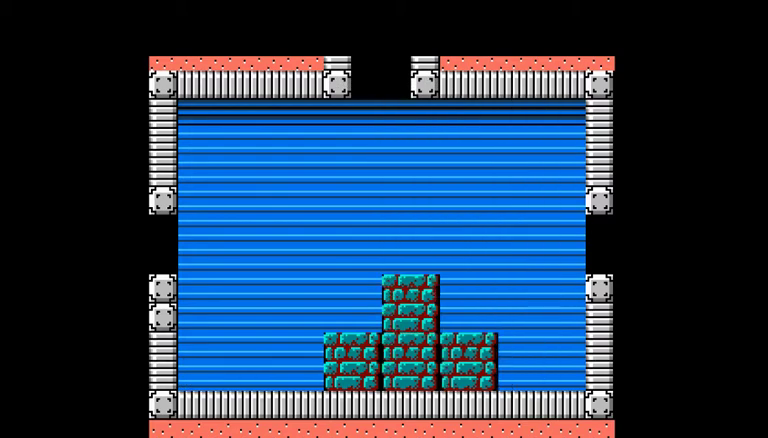
{"buttons": ["DPAD_RIGHT"], "events": []}
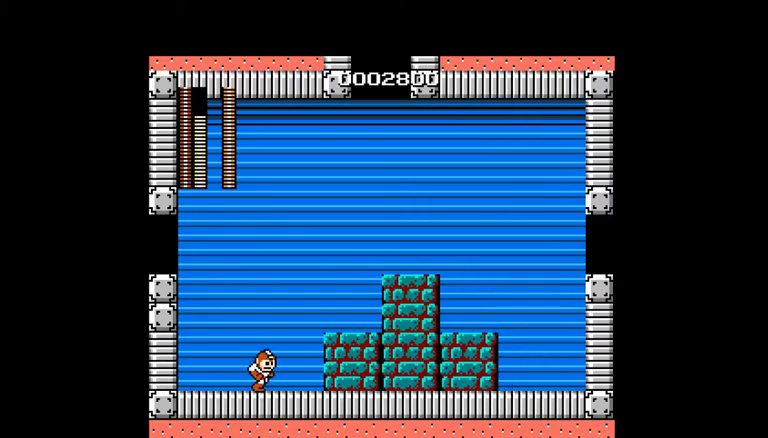
{"buttons": ["DPAD_RIGHT"], "events": [[67, "A", "down"], [400, "A", "up"]]}
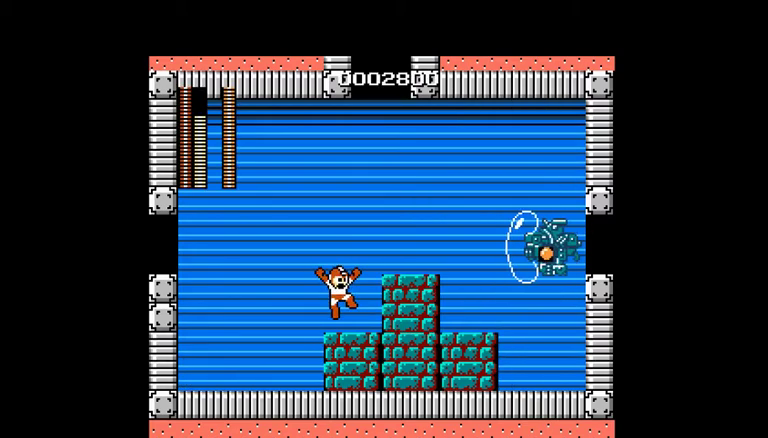
{"buttons": [], "events": [[300, "DPAD_RIGHT", "up"], [367, "A", "down"], [467, "A", "up"]]}
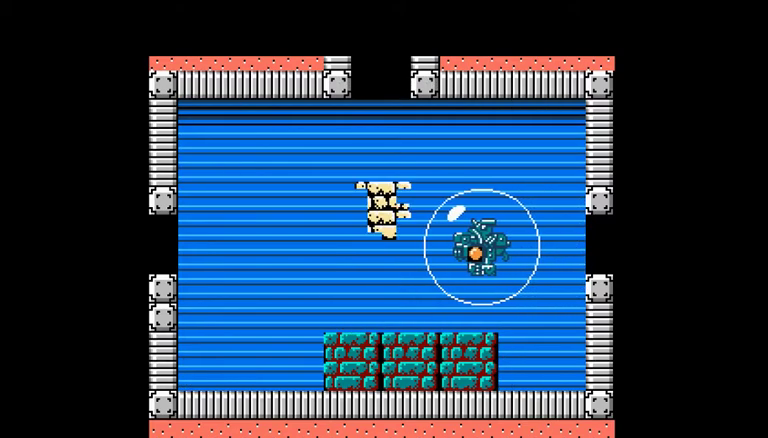
{"buttons": ["DPAD_RIGHT"], "events": [[67, "B", "down"], [133, "B", "up"], [333, "DPAD_RIGHT", "down"]]}
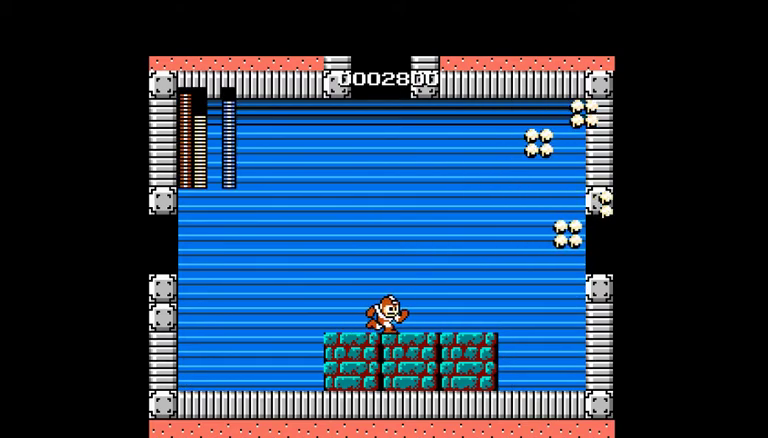
{"buttons": ["DPAD_RIGHT"], "events": []}
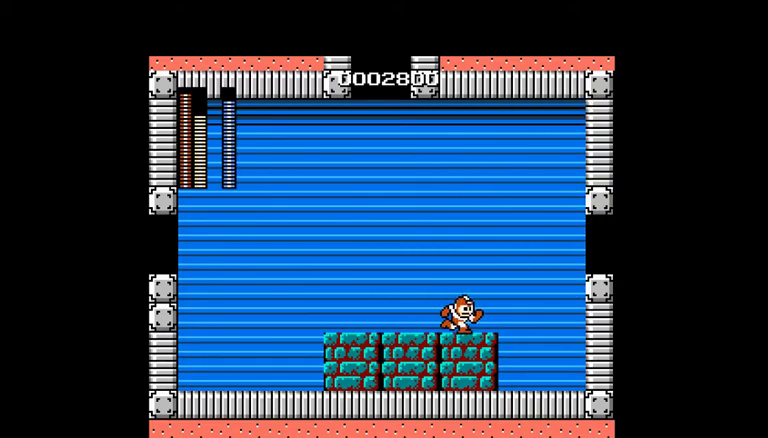
{"buttons": ["DPAD_LEFT"], "events": [[400, "DPAD_LEFT", "down"], [400, "DPAD_RIGHT", "up"]]}
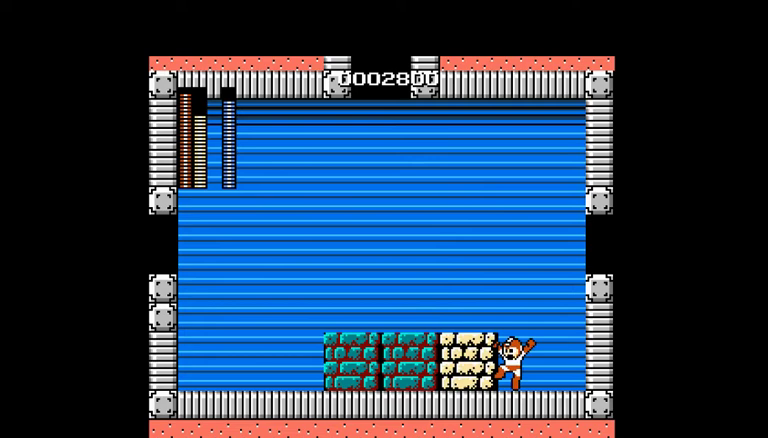
{"buttons": ["A", "DPAD_LEFT"], "events": [[167, "B", "down"], [267, "B", "up"], [333, "A", "down"]]}
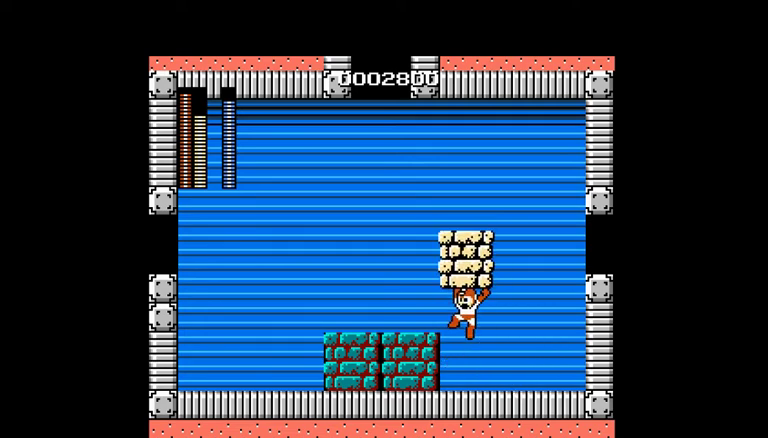
{"buttons": [], "events": [[33, "A", "up"], [500, "DPAD_LEFT", "up"]]}
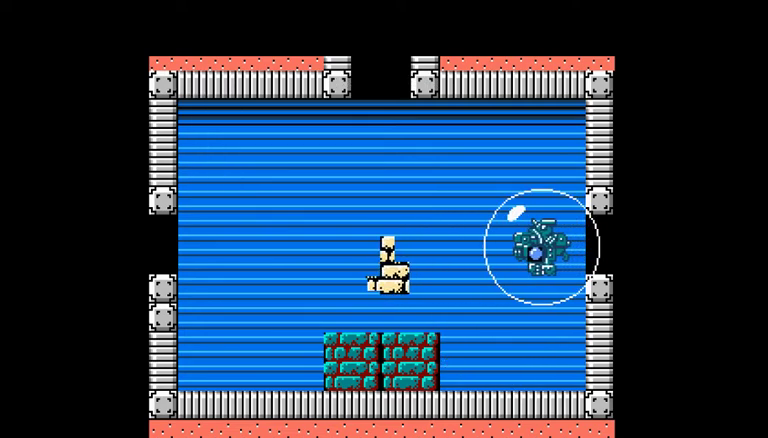
{"buttons": ["DPAD_RIGHT"], "events": [[67, "A", "down"], [133, "A", "up"], [200, "B", "down"], [267, "B", "up"], [333, "DPAD_LEFT", "down"], [400, "DPAD_LEFT", "up"], [433, "DPAD_RIGHT", "down"]]}
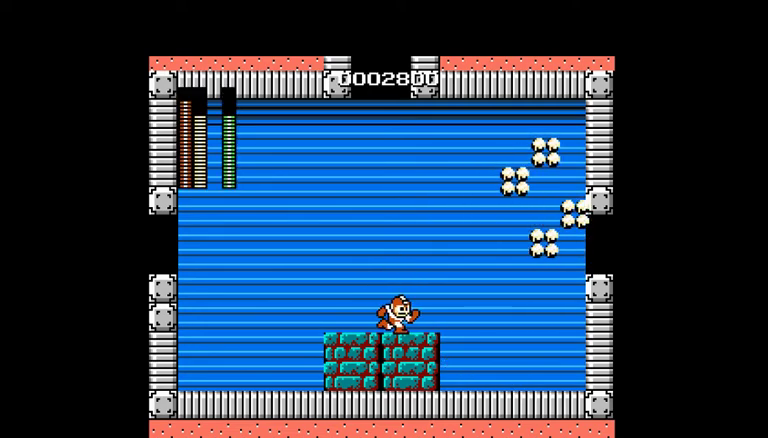
{"buttons": ["DPAD_LEFT"], "events": [[467, "DPAD_LEFT", "down"], [467, "DPAD_RIGHT", "up"]]}
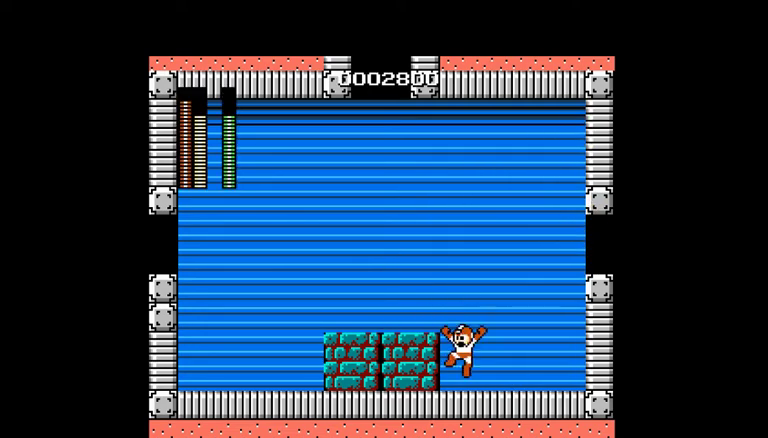
{"buttons": ["A", "DPAD_LEFT"], "events": [[300, "B", "down"], [367, "B", "up"], [467, "A", "down"]]}
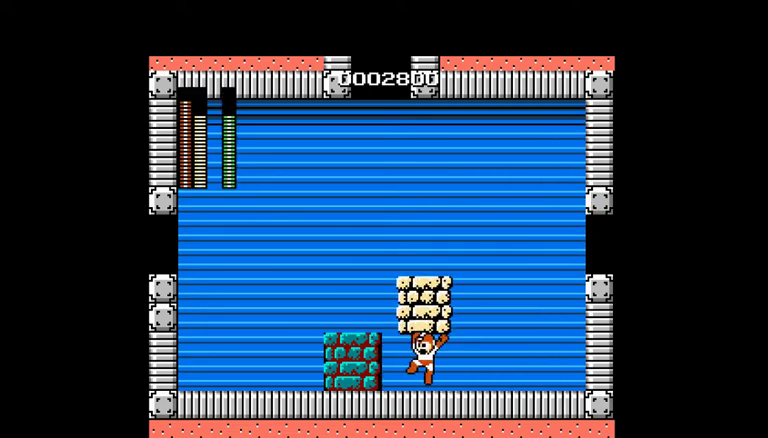
{"buttons": [], "events": [[167, "A", "up"], [400, "DPAD_LEFT", "up"]]}
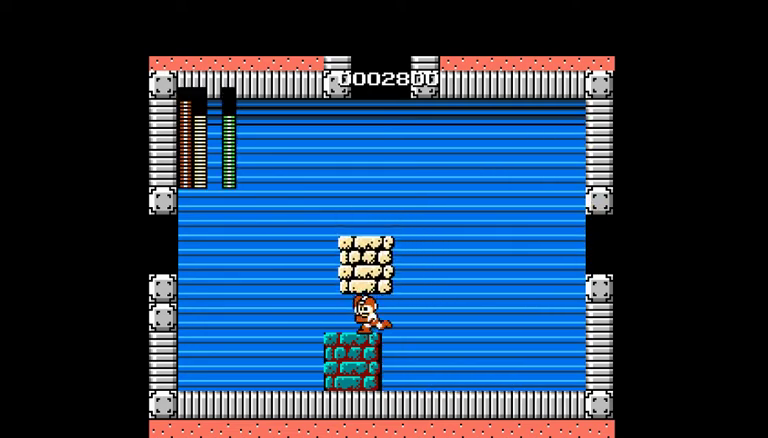
{"buttons": [], "events": []}
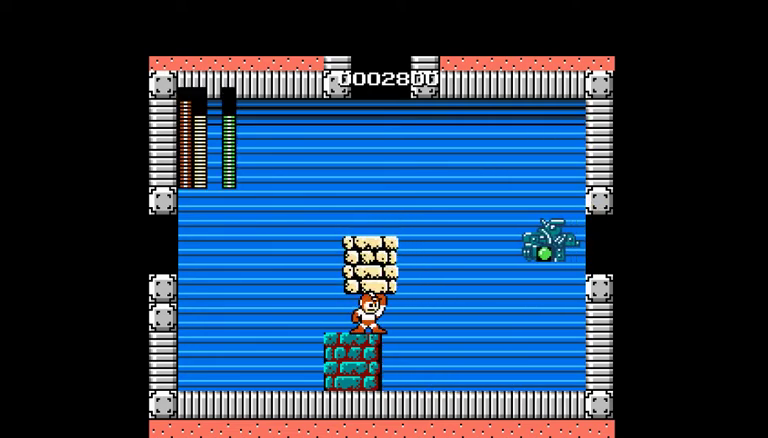
{"buttons": ["DPAD_RIGHT"], "events": [[167, "A", "down"], [300, "A", "up"], [333, "B", "down"], [400, "B", "up"], [500, "DPAD_RIGHT", "down"]]}
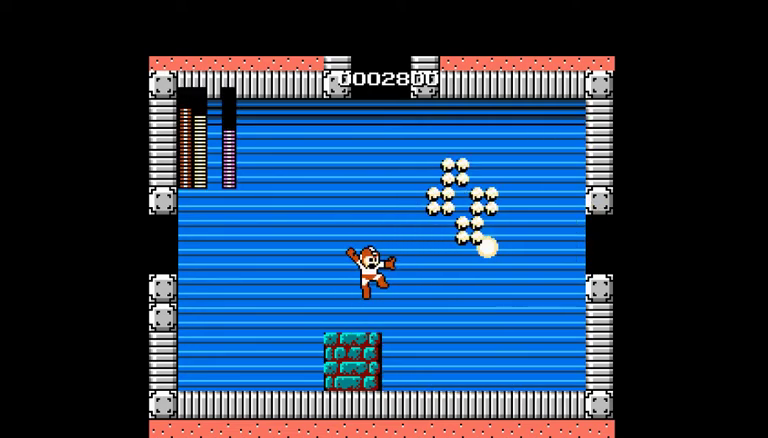
{"buttons": ["DPAD_LEFT"], "events": [[333, "DPAD_LEFT", "down"], [333, "DPAD_RIGHT", "up"]]}
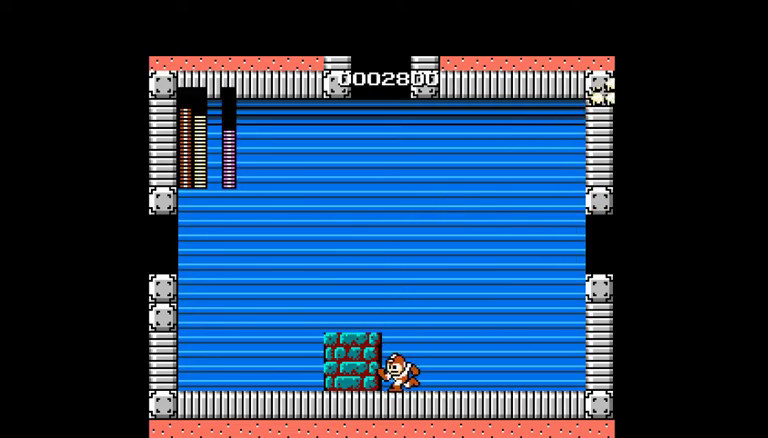
{"buttons": ["DPAD_LEFT"], "events": [[367, "B", "down"], [467, "B", "up"]]}
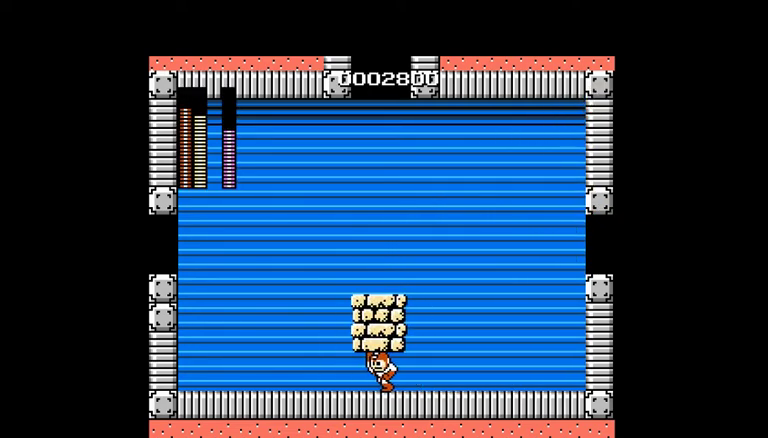
{"buttons": [], "events": [[100, "DPAD_LEFT", "up"]]}
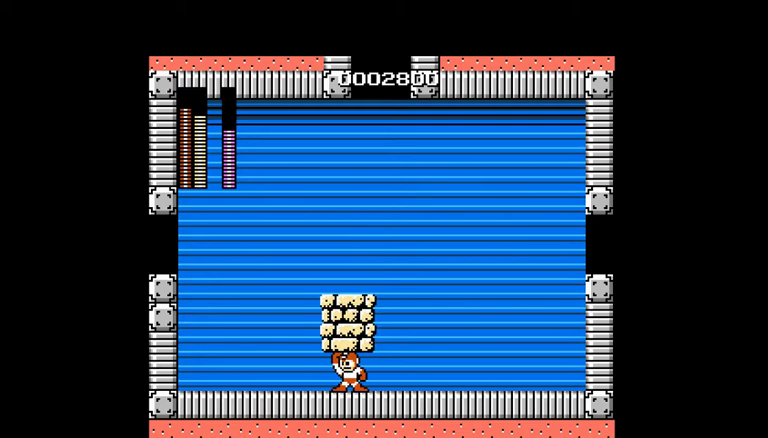
{"buttons": [], "events": []}
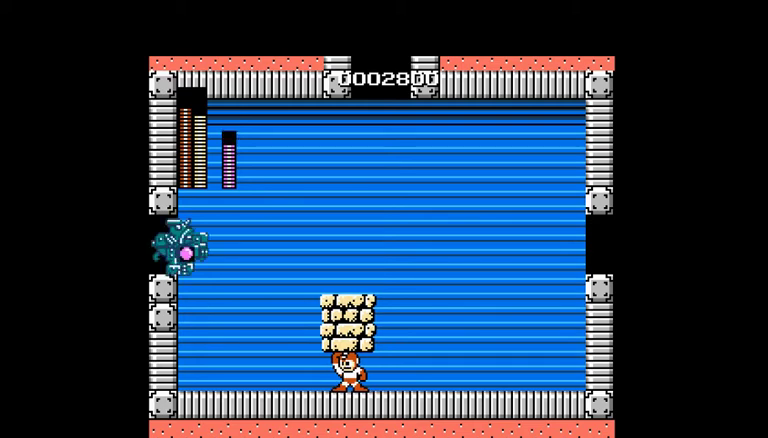
{"buttons": ["B"], "events": [[267, "A", "down"], [433, "A", "up"], [467, "B", "down"]]}
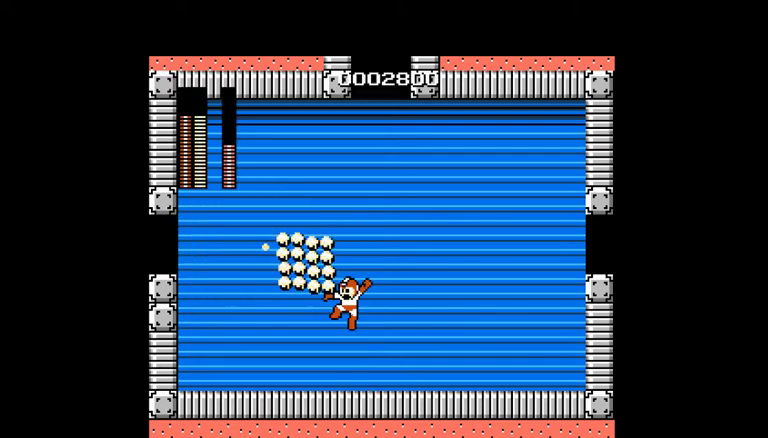
{"buttons": ["DPAD_LEFT"], "events": [[33, "B", "up"], [167, "DPAD_LEFT", "down"]]}